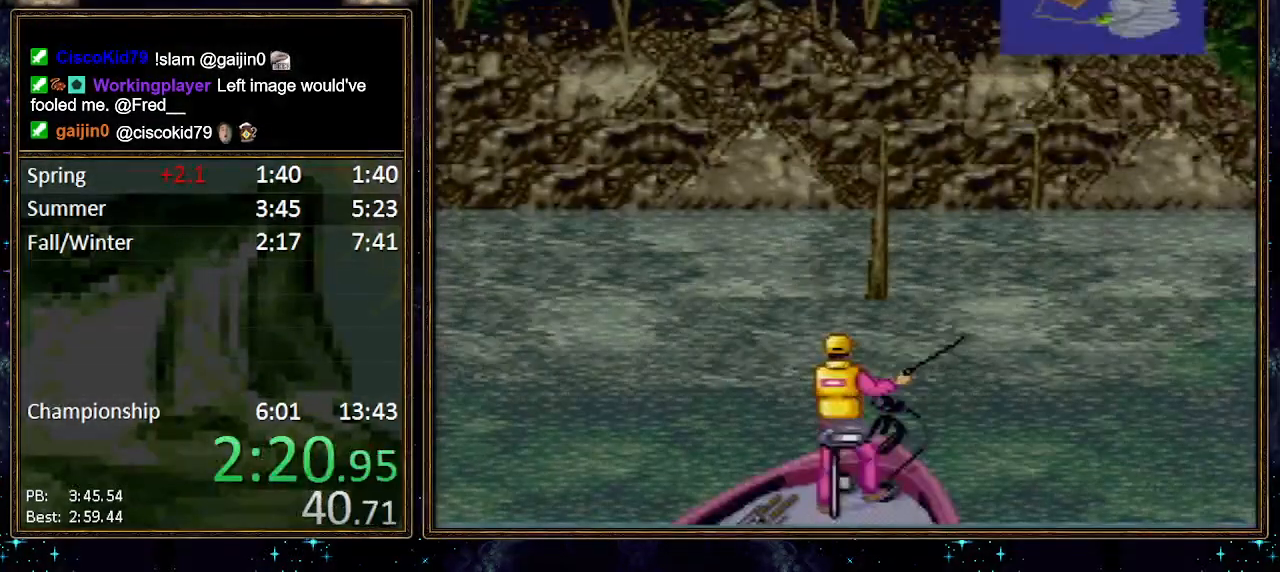
Gameplay with a controller (Nintendo layout); each line is a JSON object with the inputs held at the frame after it. "events" lists button and stick changes between this image and that frame as [ms after this image, input, new state], when the widget could be followed in between. Not read: L1 L3 R1 R3.
{"buttons": [], "events": [[133, "A", "up"]]}
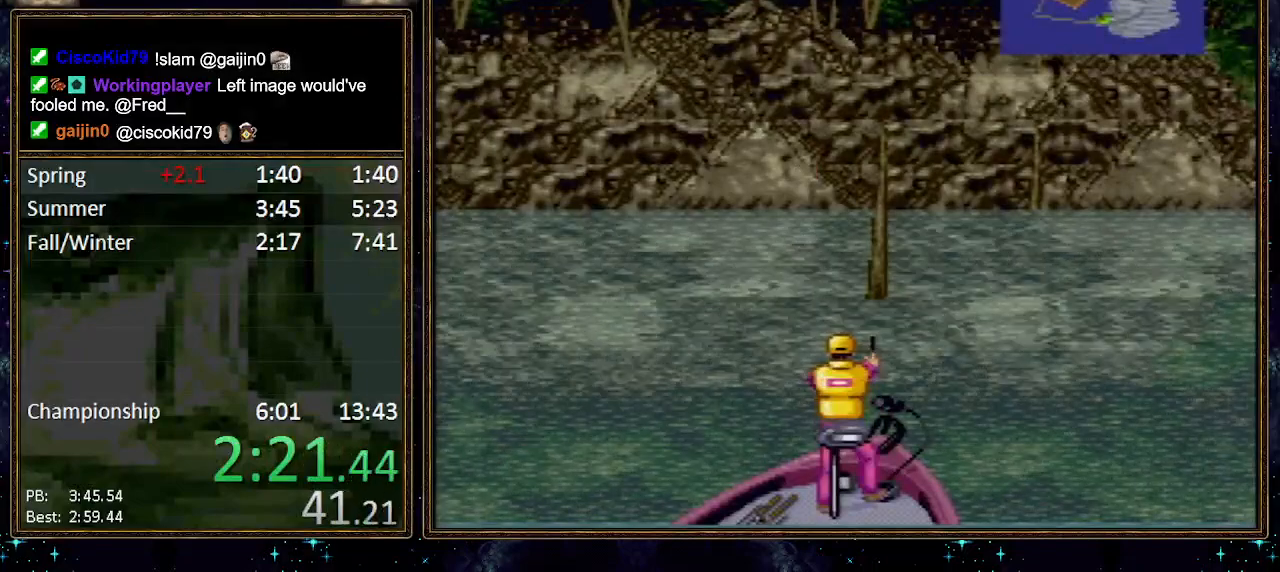
{"buttons": [], "events": []}
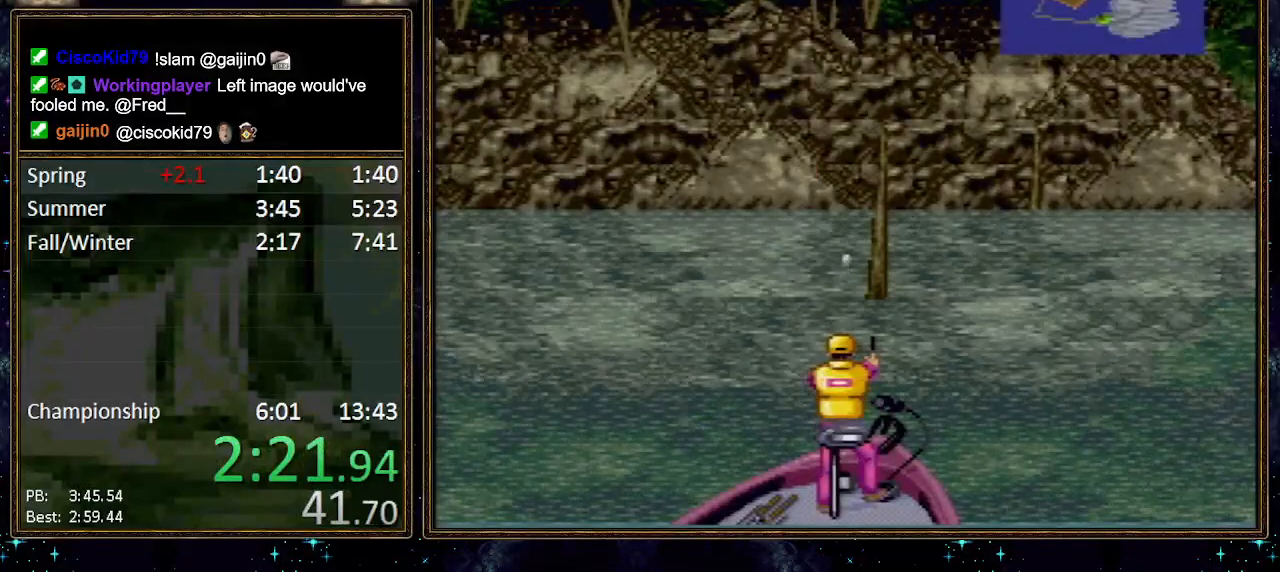
{"buttons": [], "events": []}
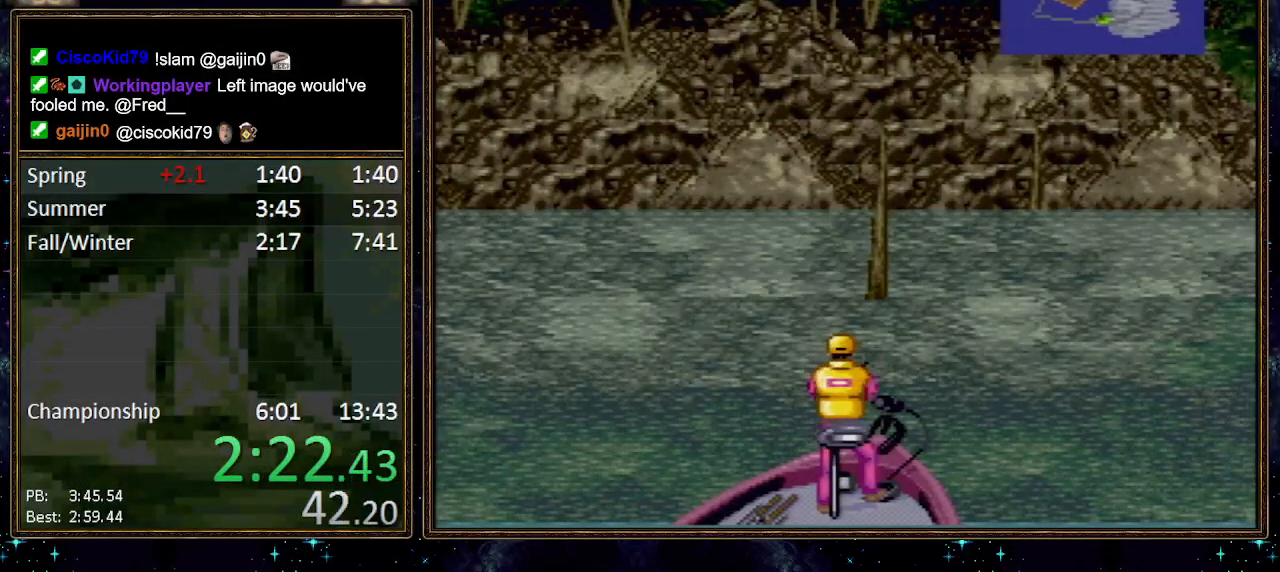
{"buttons": [], "events": []}
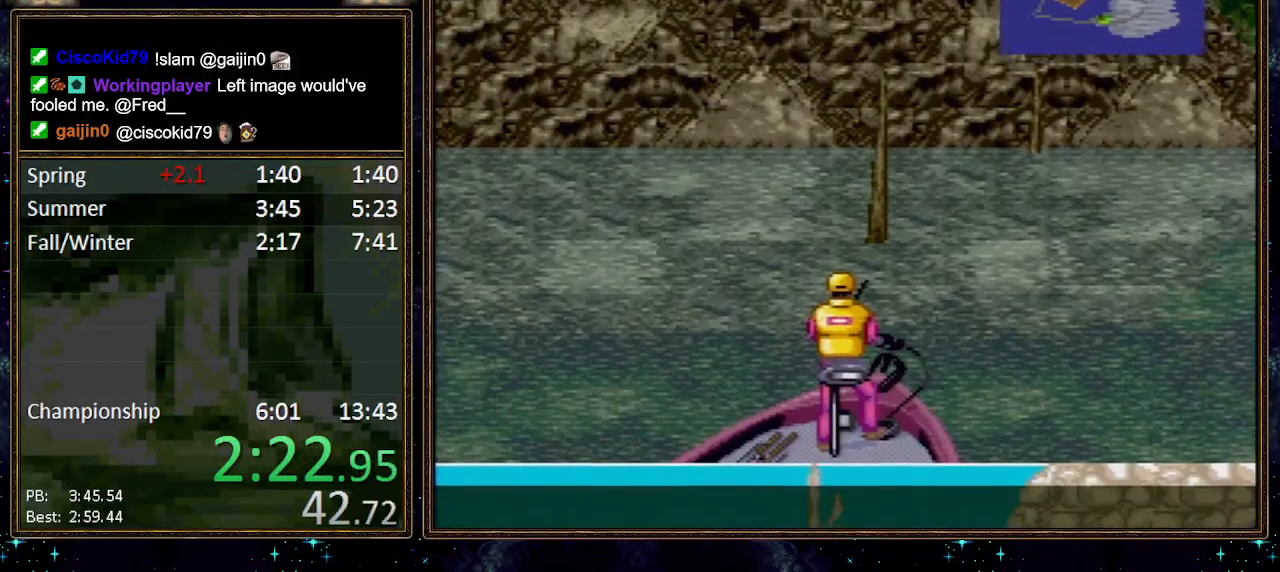
{"buttons": [], "events": []}
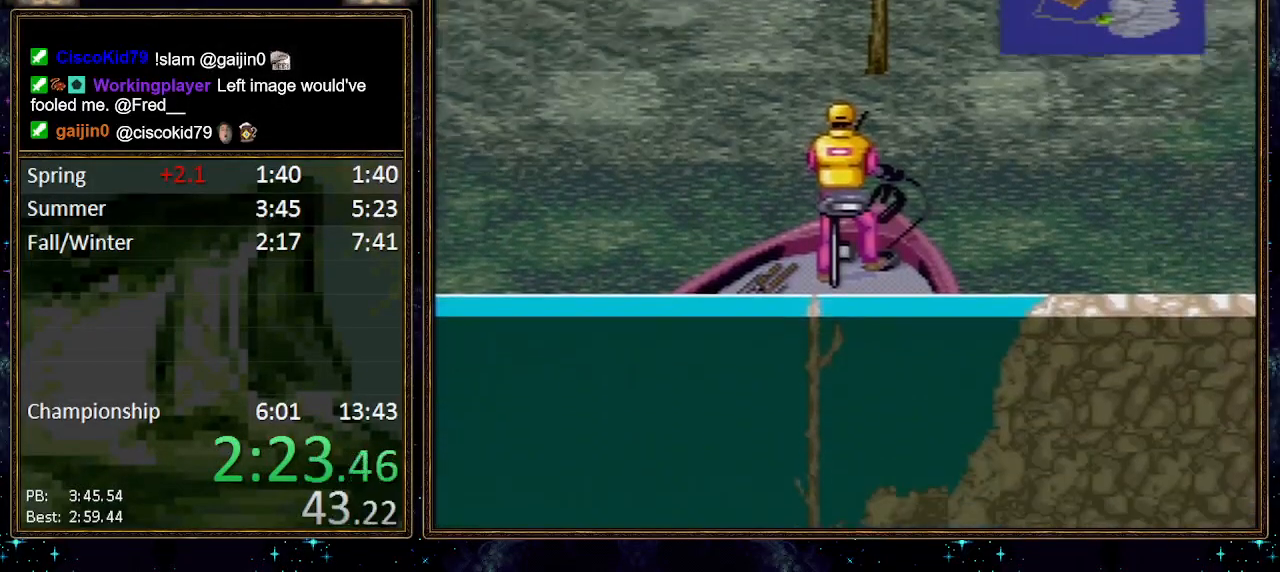
{"buttons": ["X"], "events": [[383, "X", "down"]]}
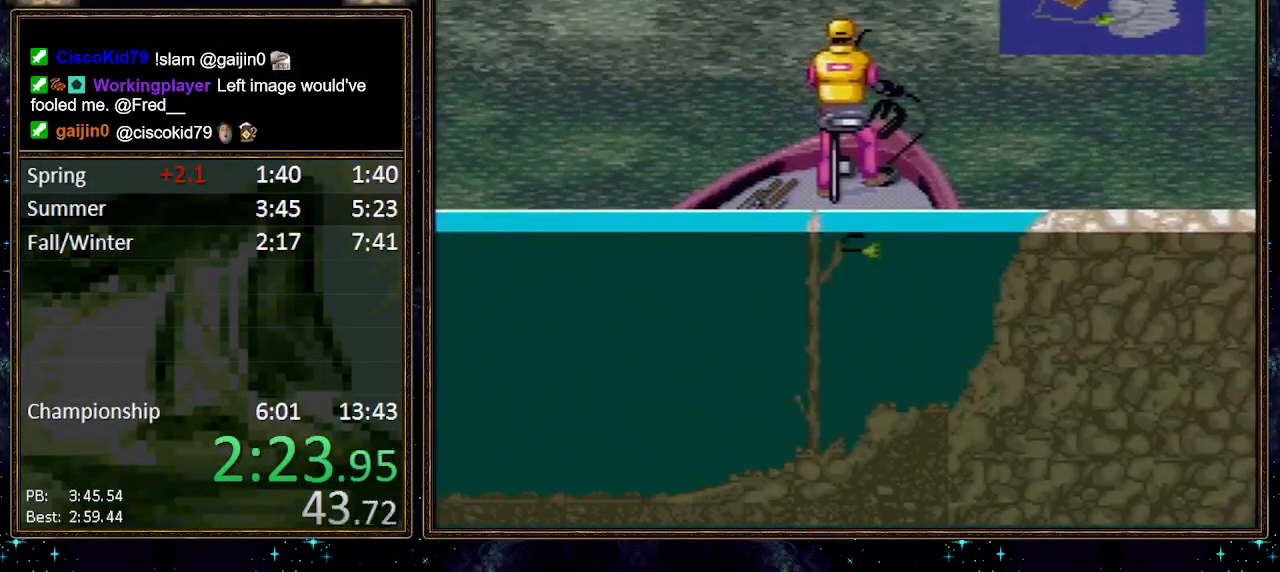
{"buttons": ["DPAD_DOWN"], "events": [[33, "X", "up"], [283, "DPAD_DOWN", "down"]]}
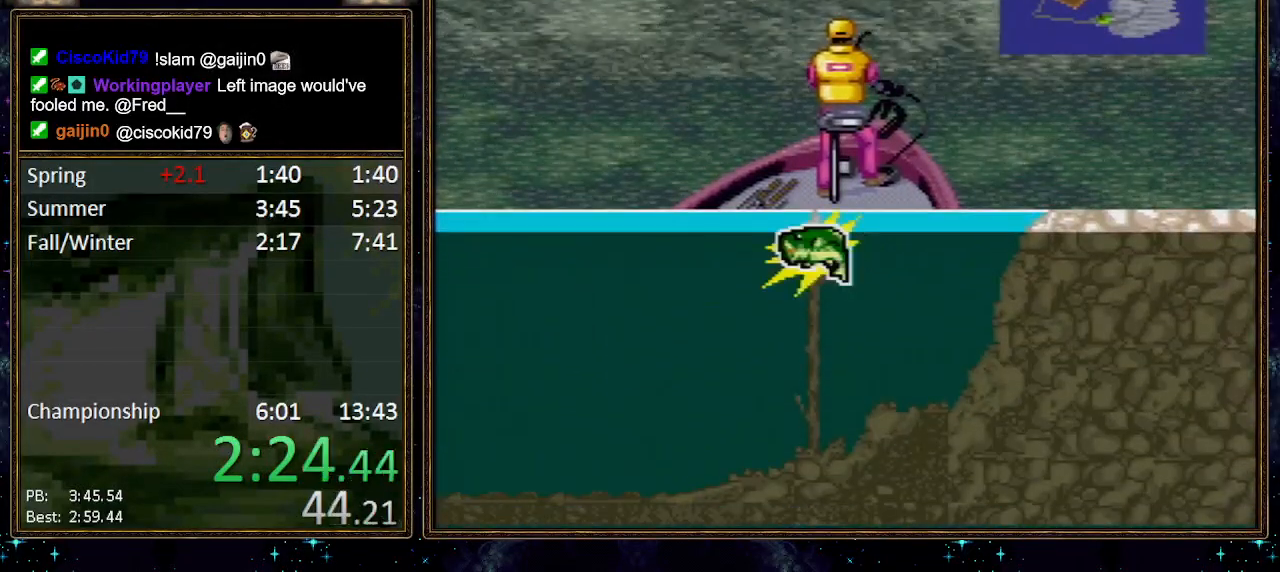
{"buttons": ["DPAD_DOWN"], "events": [[217, "A", "down"], [400, "A", "up"]]}
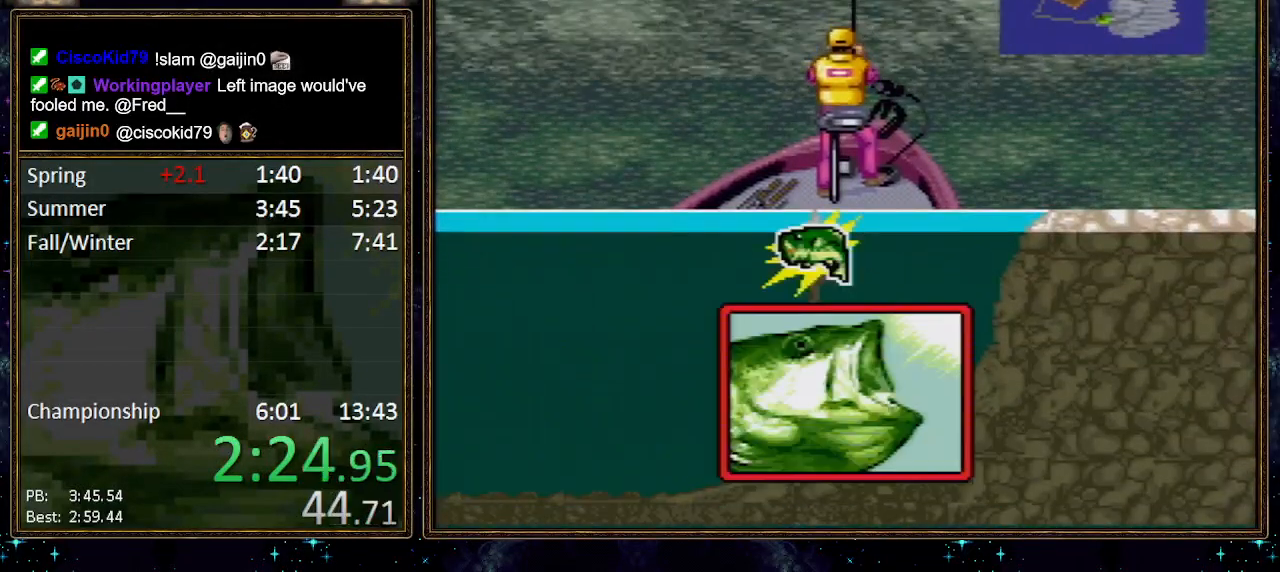
{"buttons": ["DPAD_DOWN"], "events": []}
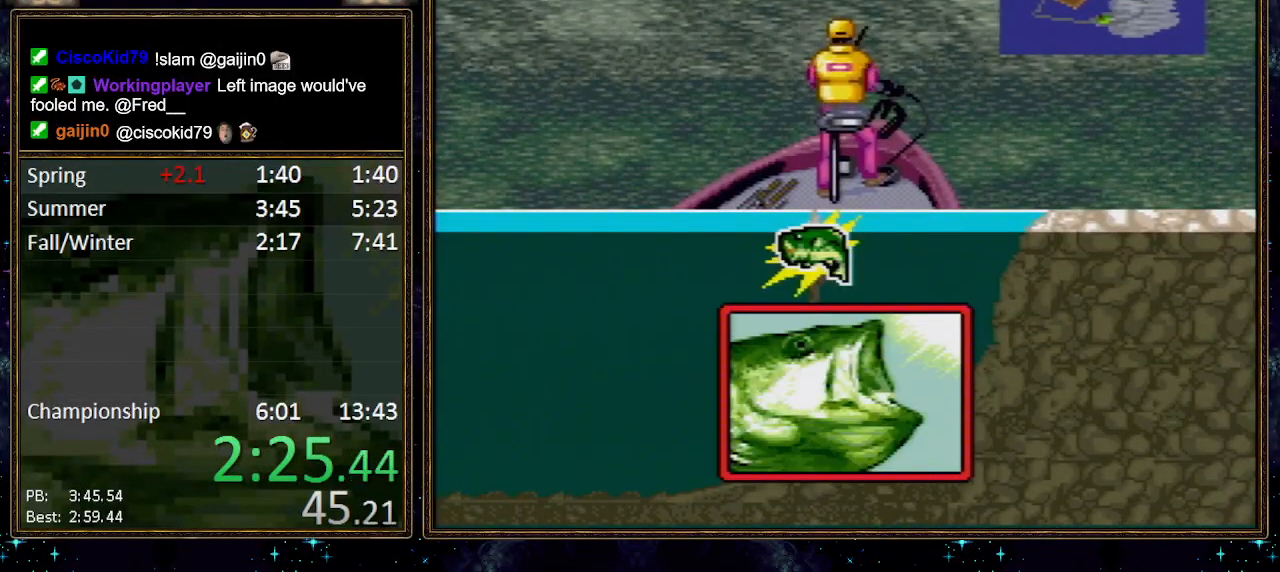
{"buttons": ["DPAD_DOWN"], "events": []}
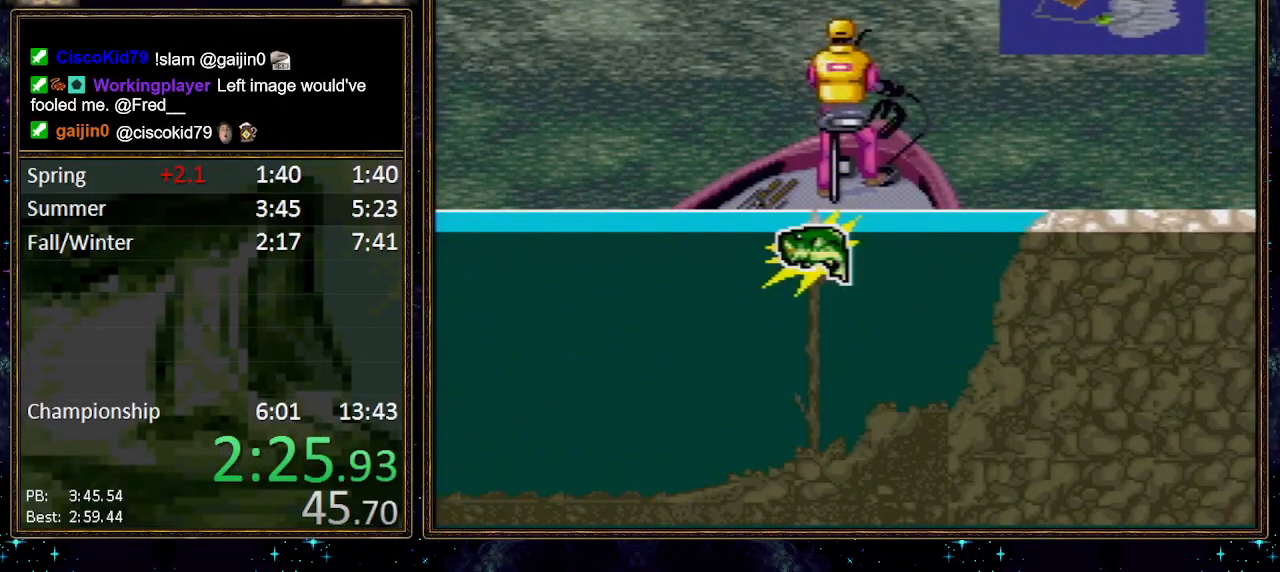
{"buttons": ["DPAD_DOWN"], "events": []}
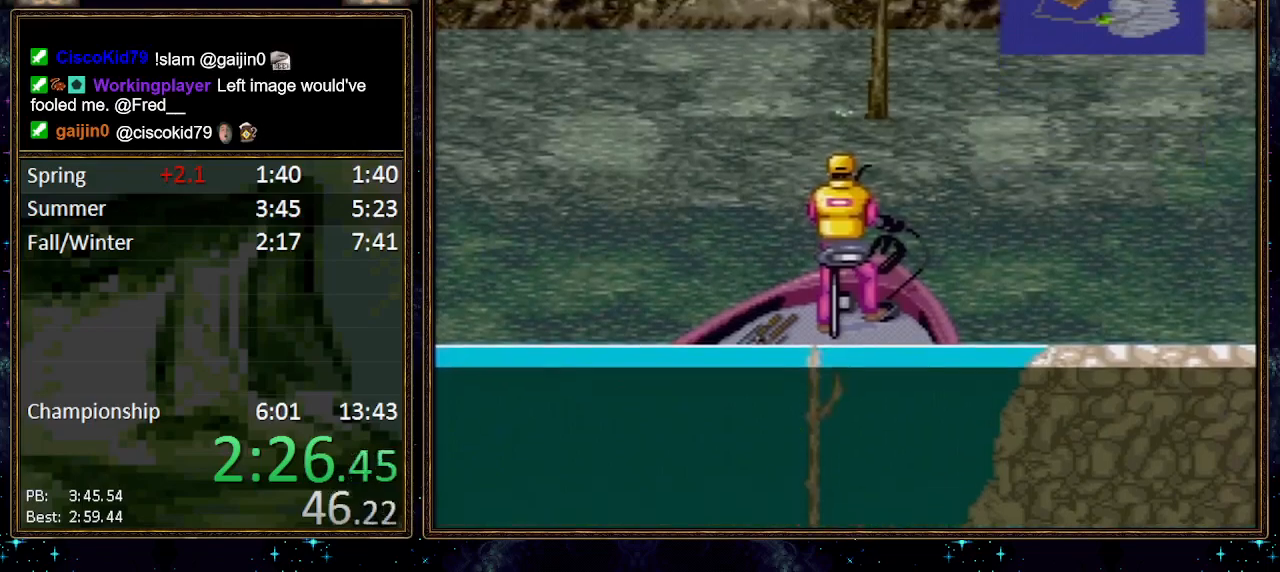
{"buttons": ["DPAD_DOWN"], "events": []}
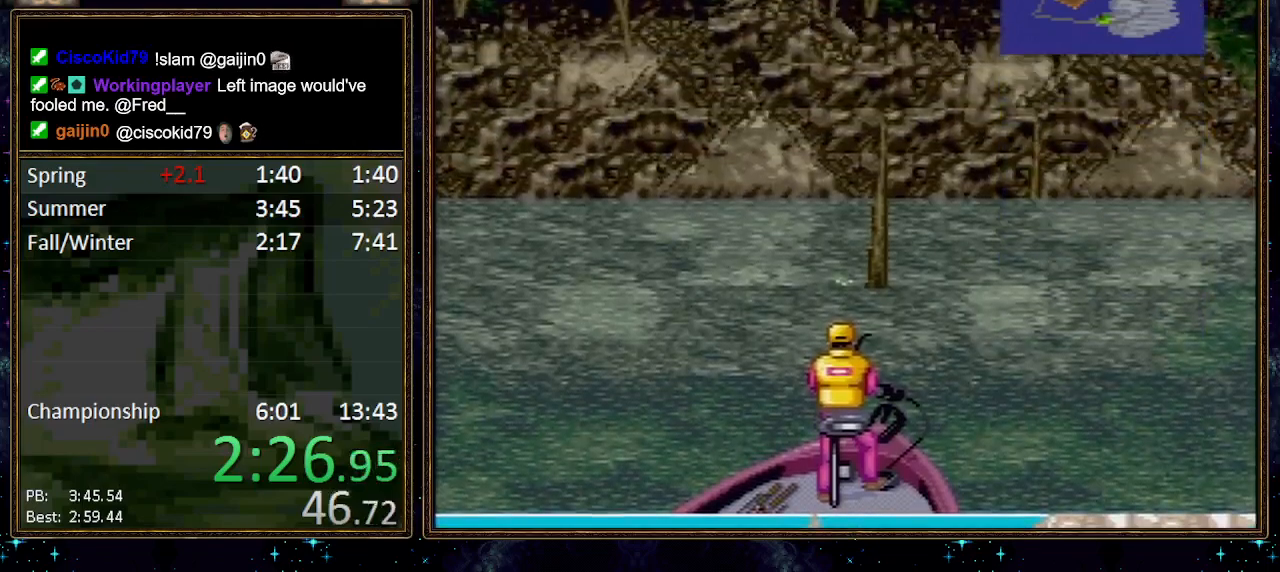
{"buttons": ["DPAD_DOWN"], "events": []}
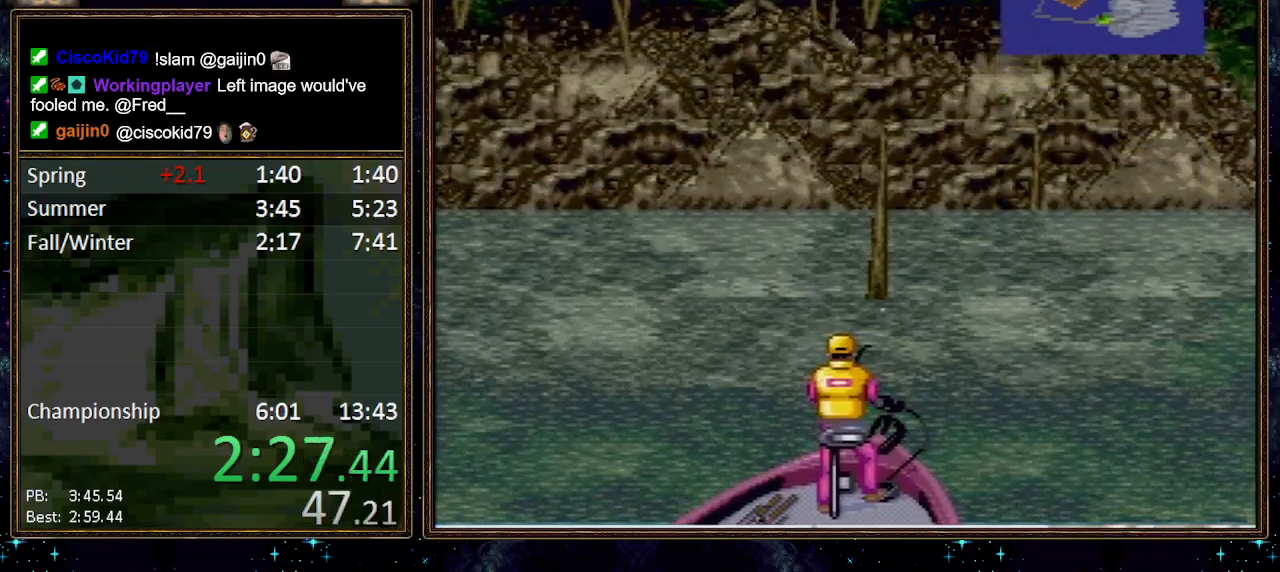
{"buttons": ["DPAD_DOWN"], "events": []}
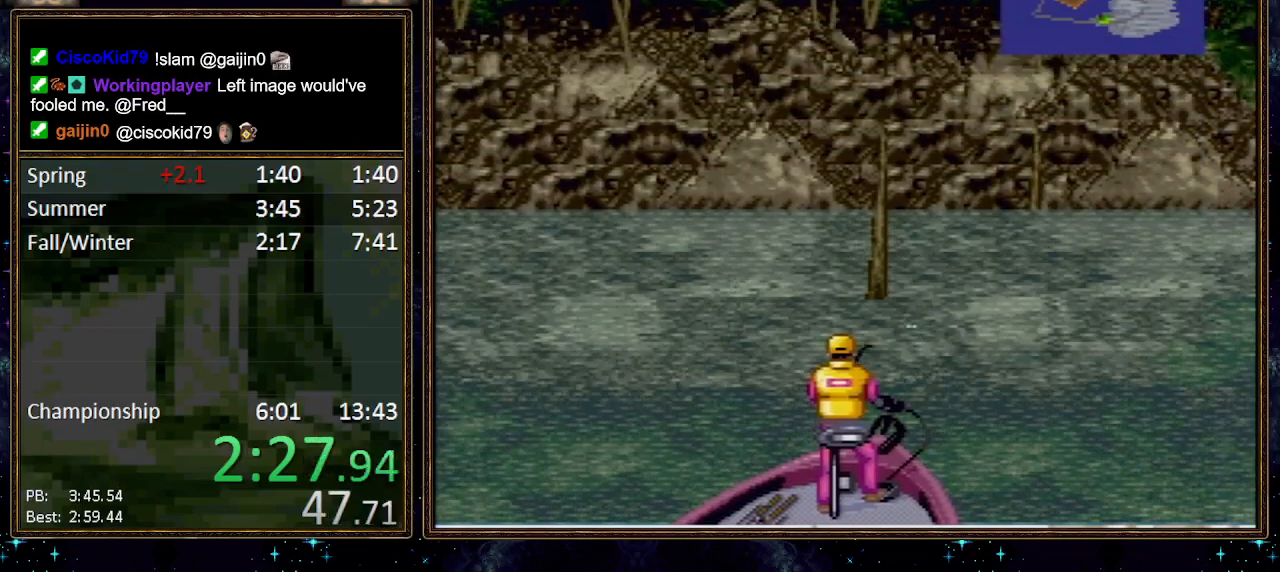
{"buttons": ["DPAD_DOWN"], "events": []}
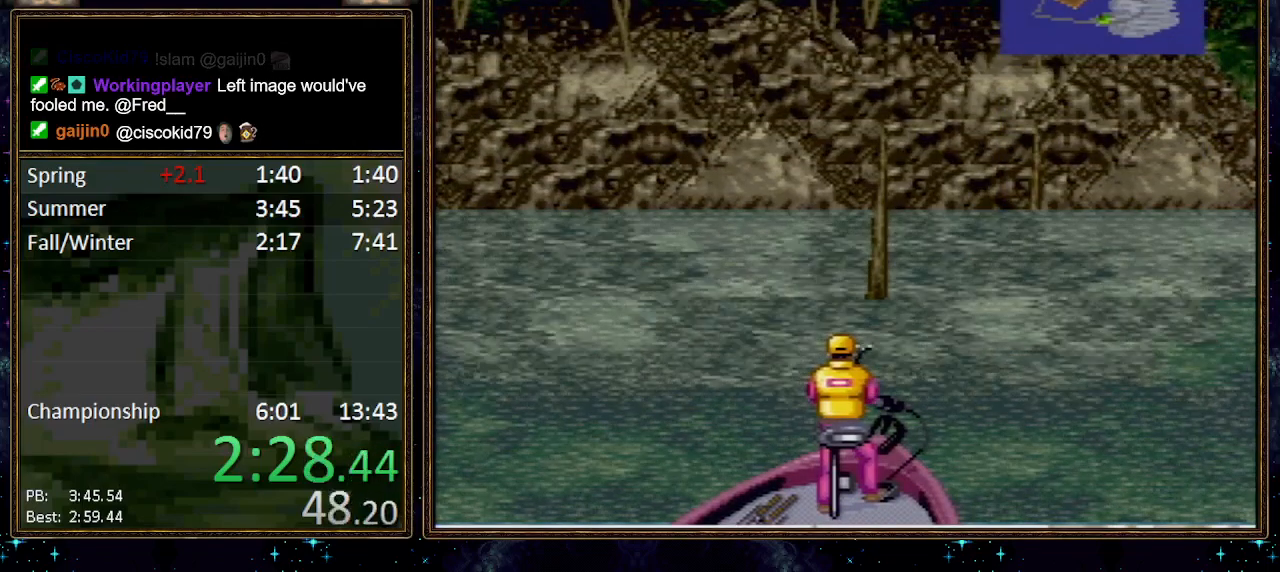
{"buttons": ["DPAD_DOWN"], "events": []}
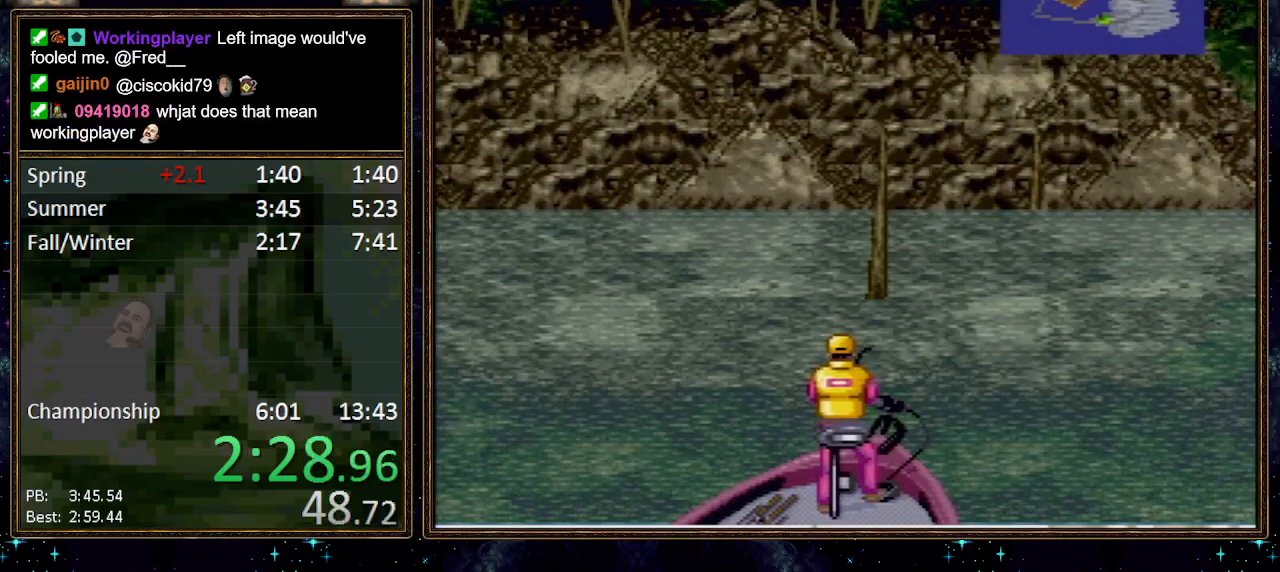
{"buttons": ["DPAD_DOWN"], "events": []}
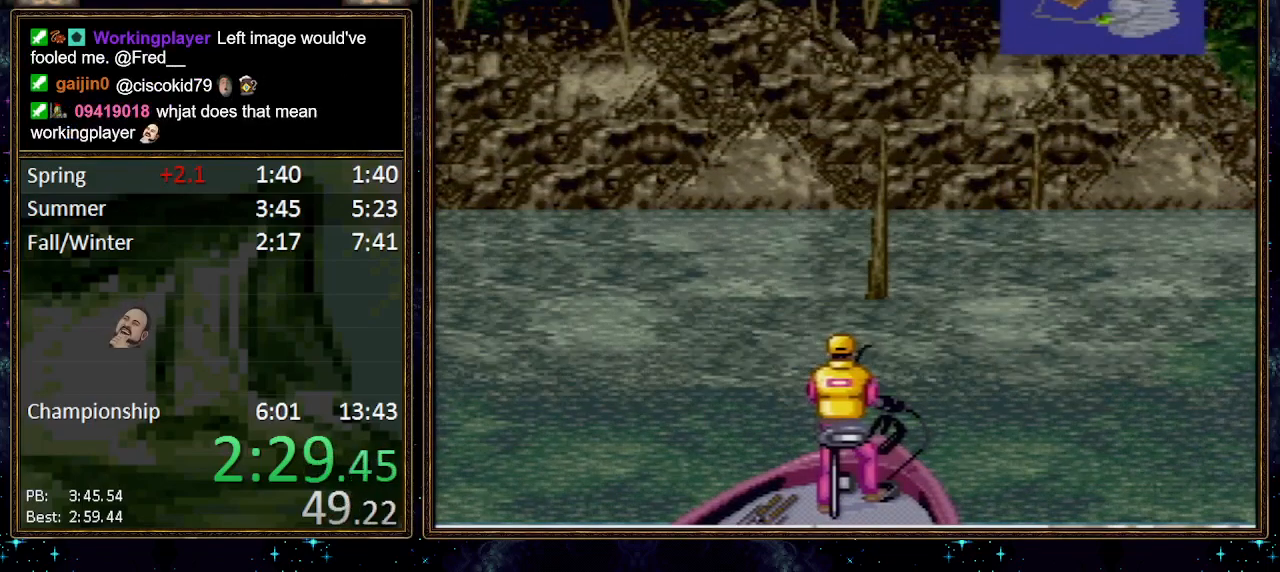
{"buttons": ["DPAD_DOWN"], "events": []}
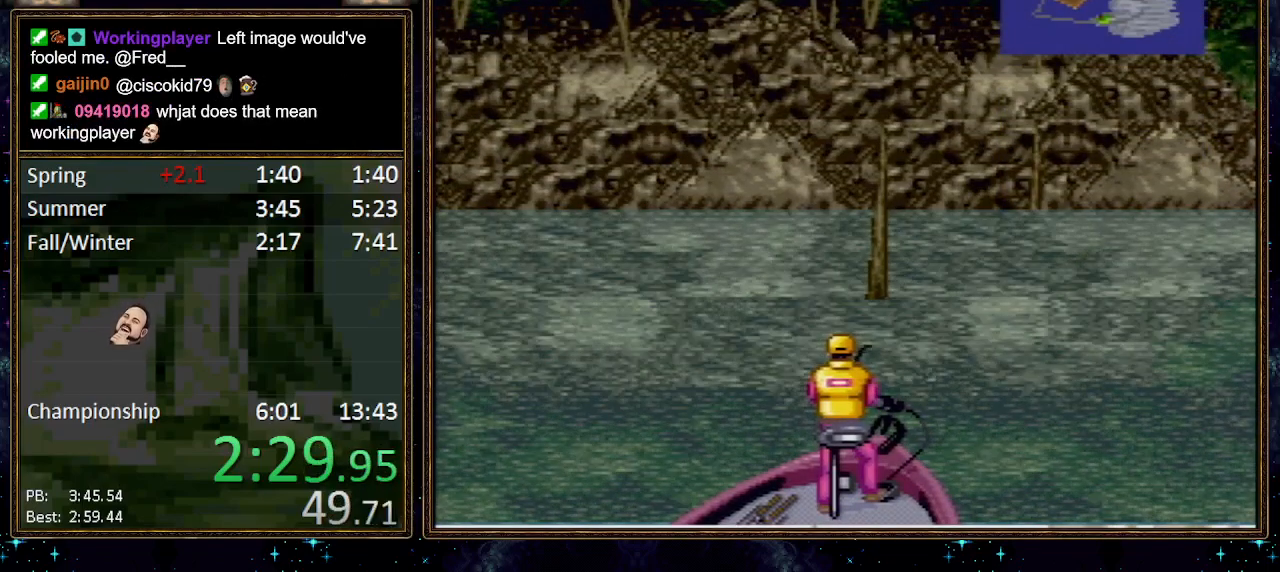
{"buttons": ["DPAD_DOWN"], "events": []}
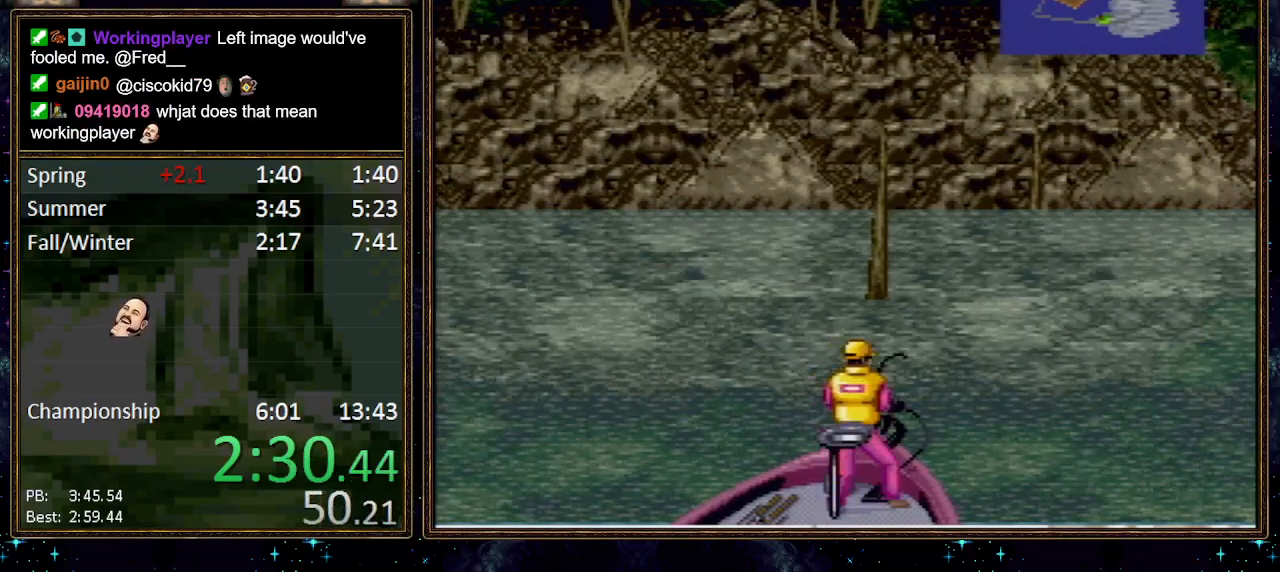
{"buttons": ["DPAD_DOWN"], "events": []}
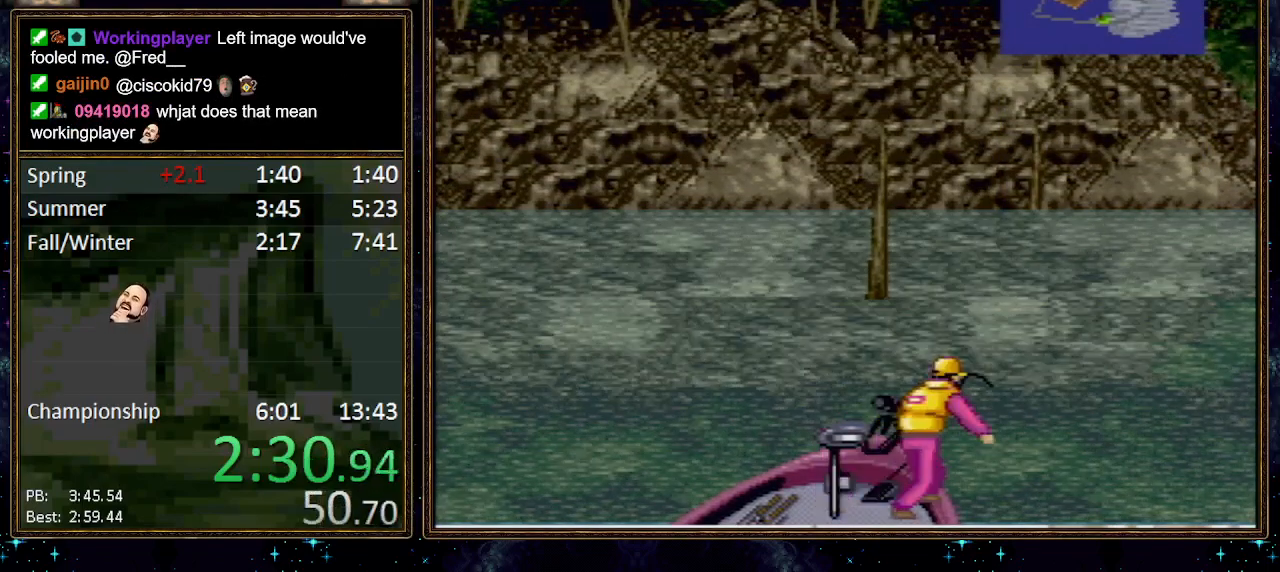
{"buttons": [], "events": [[133, "DPAD_DOWN", "up"]]}
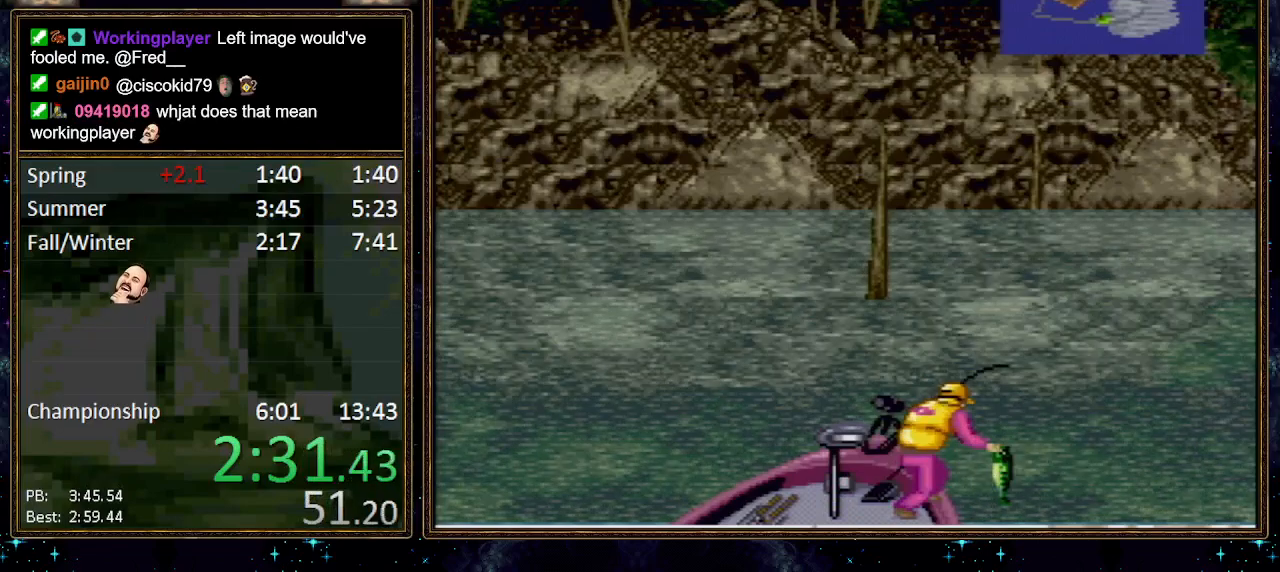
{"buttons": ["A"], "events": [[33, "A", "down"], [67, "A", "up"], [217, "A", "down"], [250, "A", "up"], [317, "A", "down"], [350, "A", "up"], [417, "A", "down"], [450, "A", "up"], [500, "A", "down"]]}
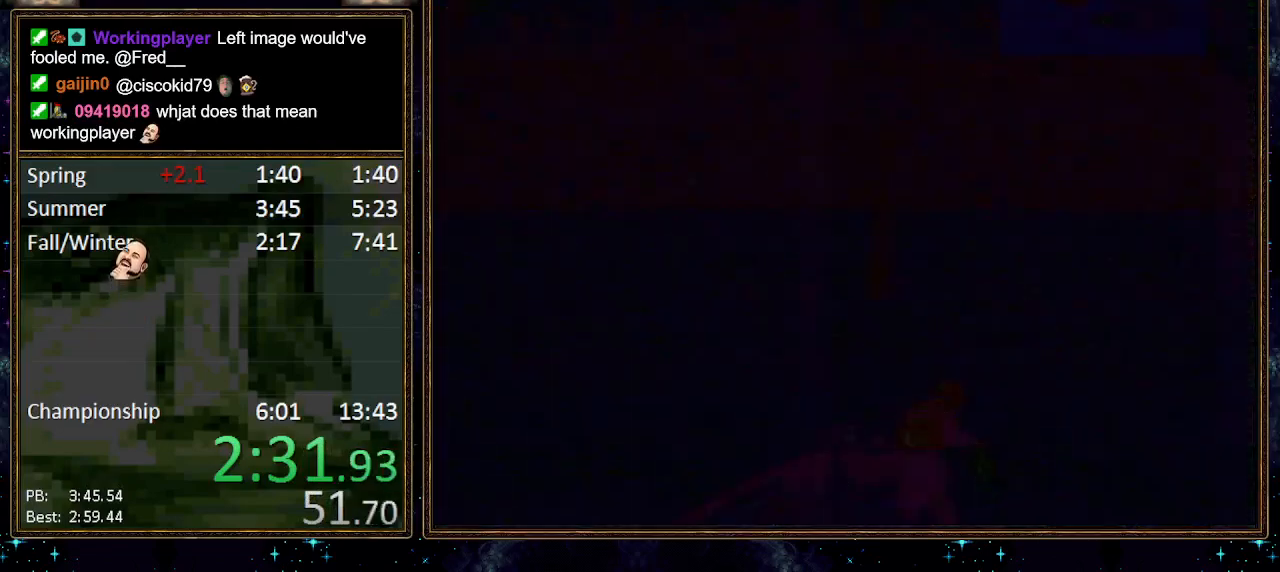
{"buttons": ["A"], "events": [[67, "A", "up"], [100, "A", "down"], [183, "A", "up"], [500, "A", "down"]]}
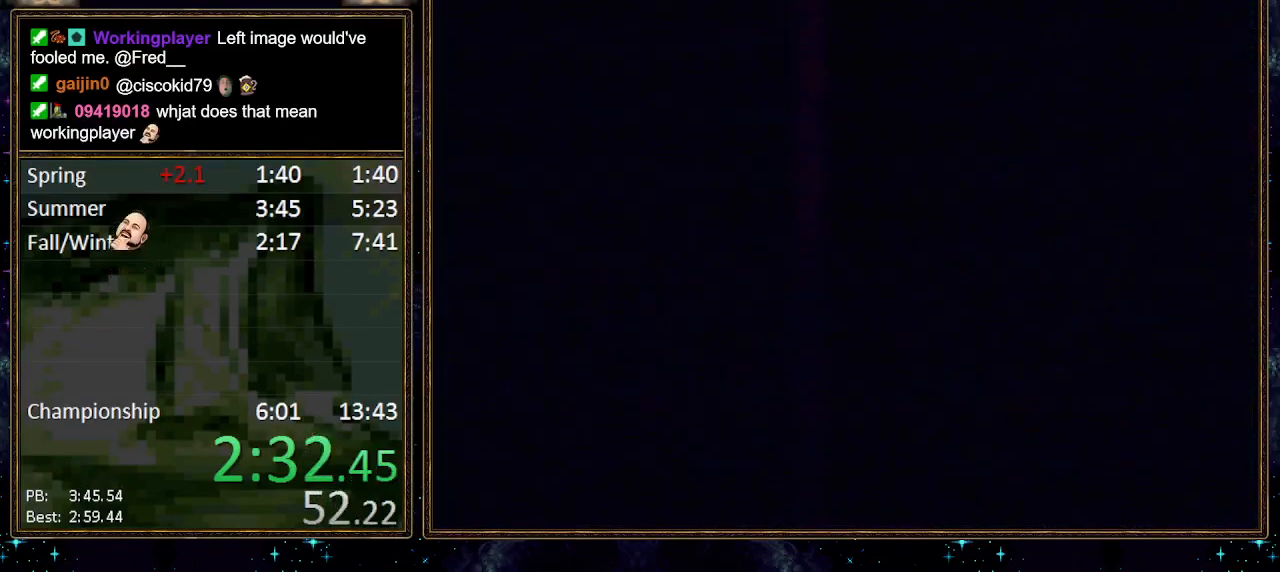
{"buttons": [], "events": [[67, "A", "up"], [350, "A", "down"], [417, "A", "up"], [467, "A", "down"], [500, "A", "up"]]}
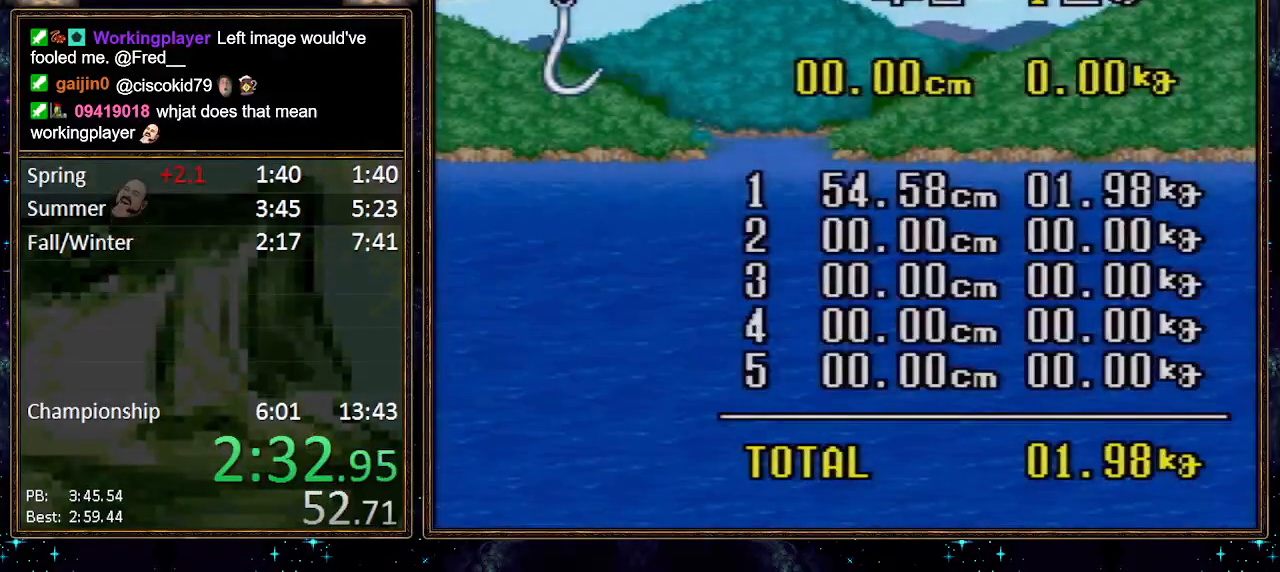
{"buttons": ["A"], "events": [[100, "A", "down"], [133, "A", "up"], [167, "A", "down"], [217, "A", "up"], [383, "A", "down"], [433, "A", "up"], [500, "A", "down"]]}
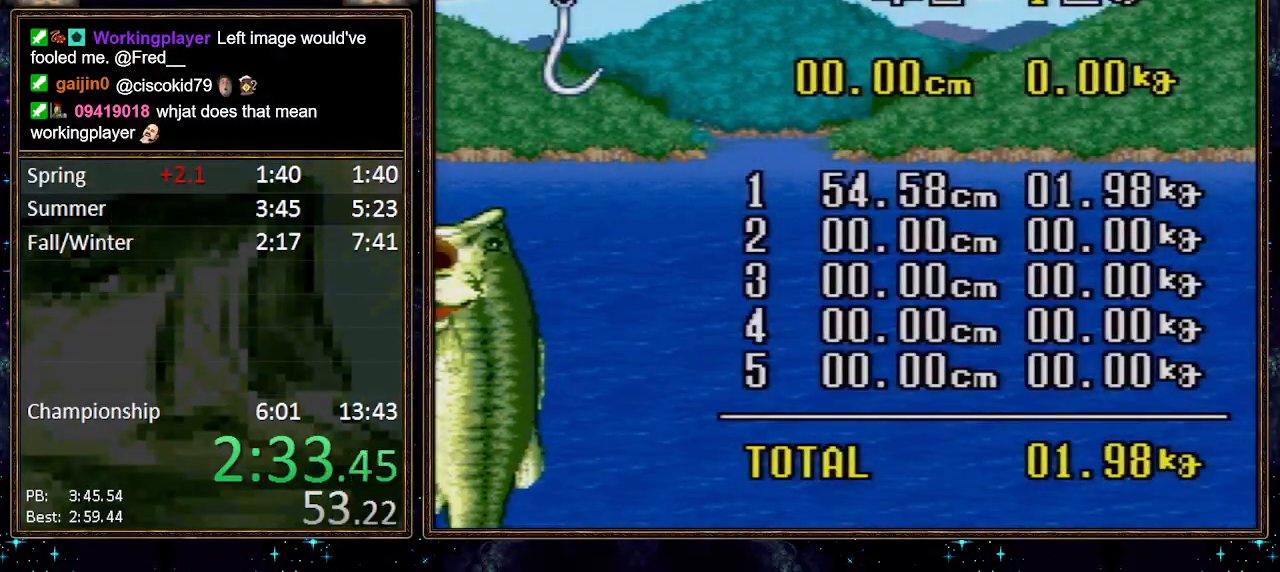
{"buttons": ["A"], "events": [[33, "A", "up"], [83, "A", "down"], [117, "A", "up"], [183, "A", "down"], [250, "A", "up"], [417, "A", "down"], [450, "A", "up"], [500, "A", "down"]]}
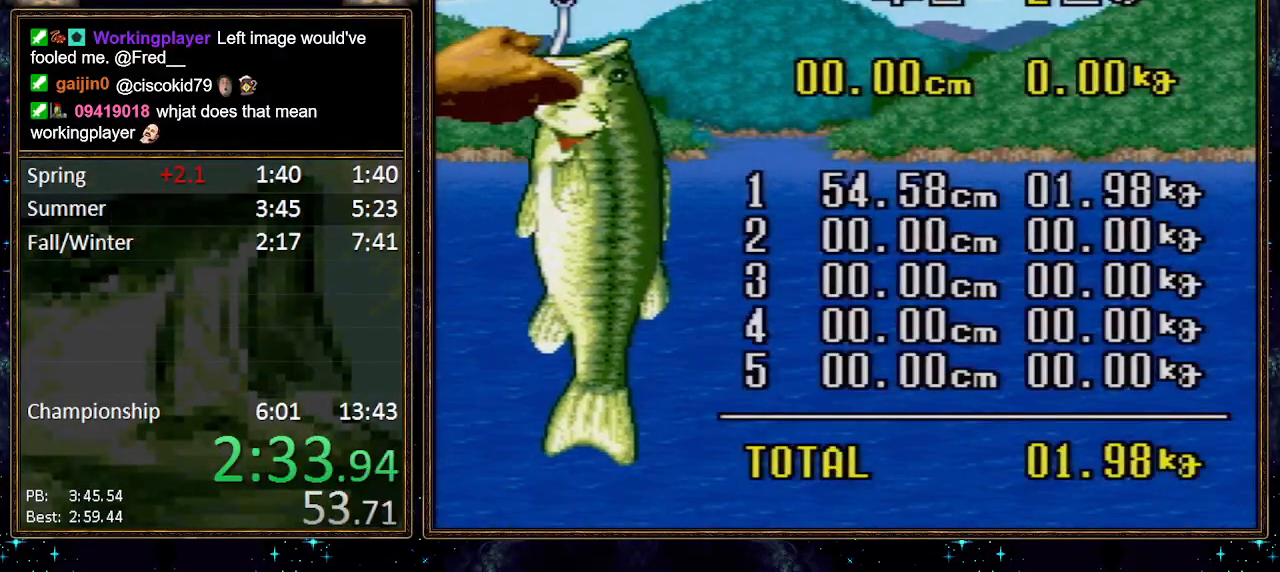
{"buttons": ["A"], "events": [[67, "A", "up"], [100, "A", "down"], [117, "A", "up"], [317, "A", "down"], [350, "A", "up"], [400, "A", "down"], [433, "A", "up"], [500, "A", "down"]]}
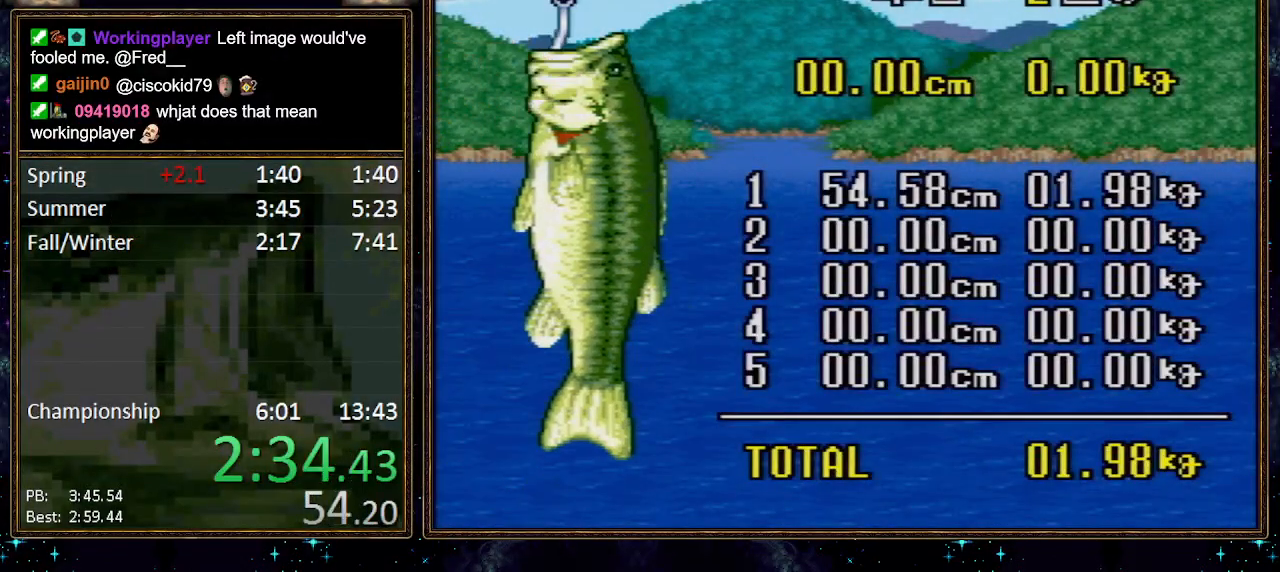
{"buttons": [], "events": [[33, "A", "up"], [100, "A", "down"], [133, "A", "up"], [283, "A", "down"], [317, "A", "up"], [383, "A", "down"], [417, "A", "up"], [433, "A", "down"], [500, "A", "up"]]}
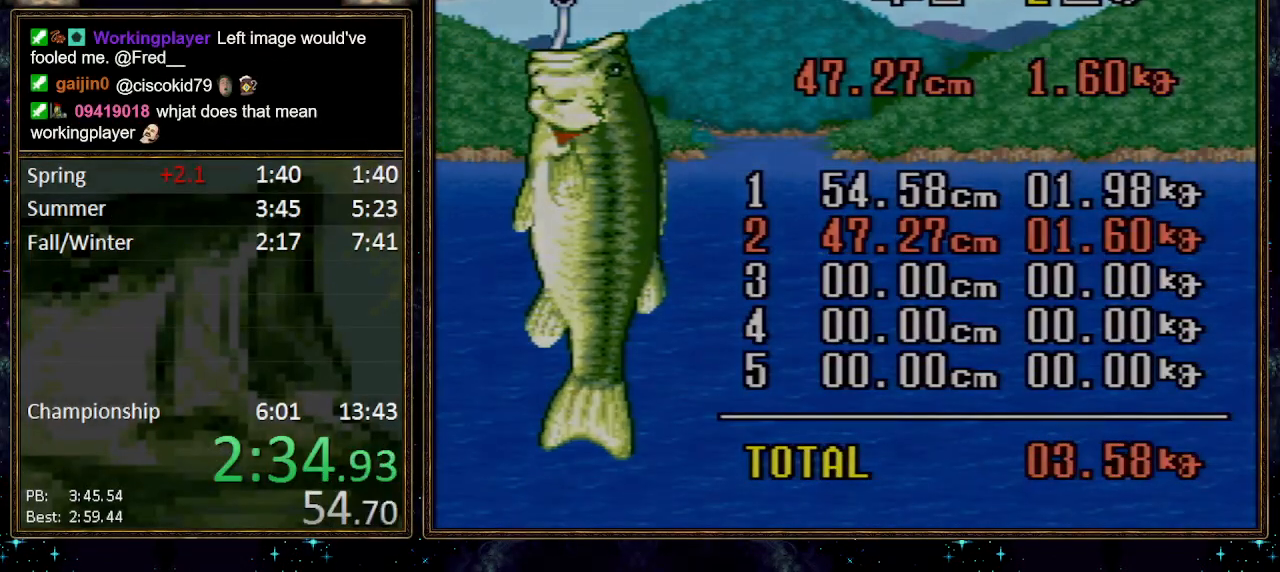
{"buttons": [], "events": [[67, "A", "down"], [100, "A", "up"], [350, "B", "down"], [400, "B", "up"]]}